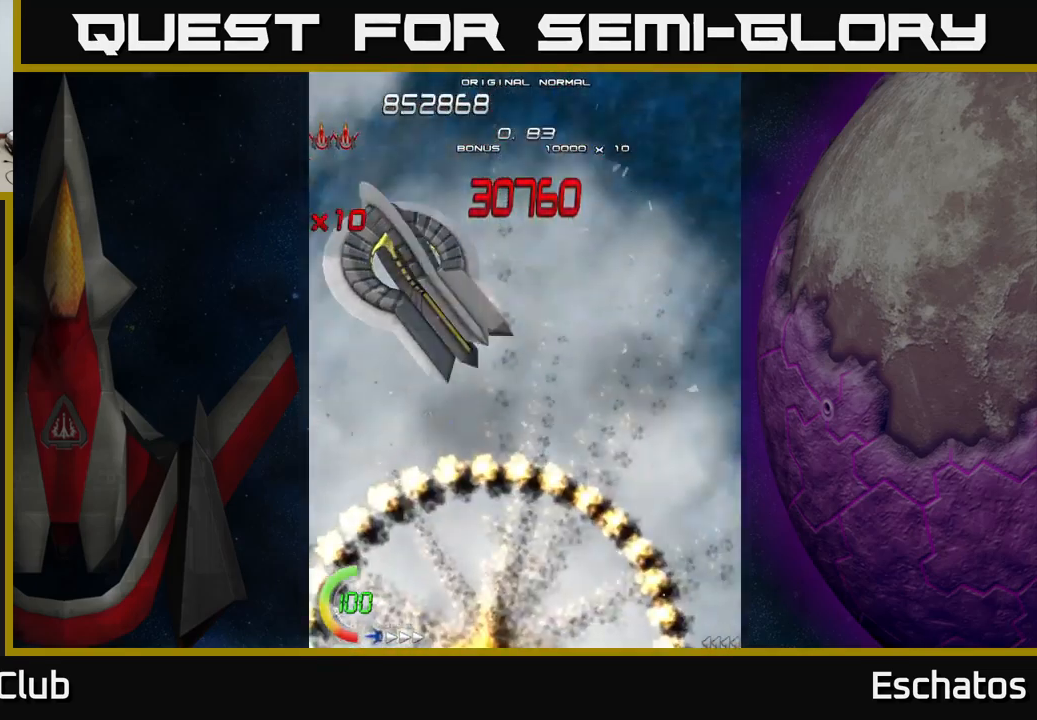
Gameplay with a controller (Xbox layout); each line is a JSON object with the inputs held at the frame after it. "events" lists button and stick changes between this image and that frame as [ms after this image, input, new state], when the widget could be followed in between. Not read: L1 L3 R3 left_stick.
{"buttons": ["X"], "right_stick": "center", "events": [[183, "DPAD_LEFT", "down"], [183, "X", "down"], [217, "A", "up"], [317, "DPAD_LEFT", "up"]]}
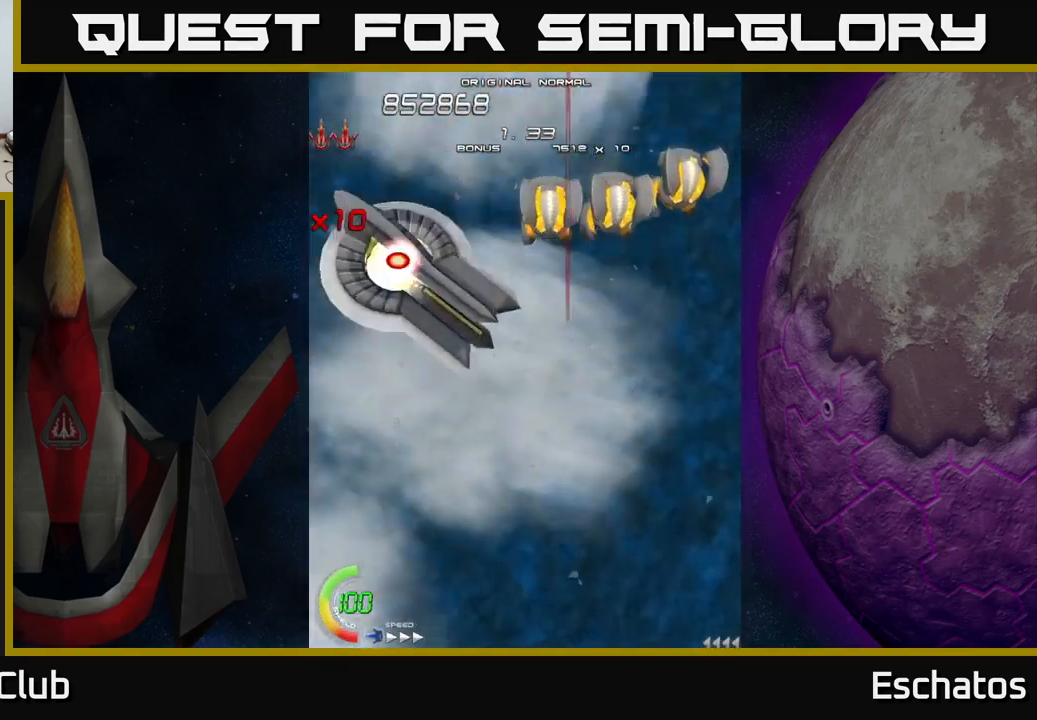
{"buttons": ["X", "DPAD_UP", "DPAD_LEFT"], "right_stick": "center", "events": [[50, "DPAD_LEFT", "down"], [267, "DPAD_UP", "down"], [283, "DPAD_UP", "up"], [417, "DPAD_UP", "down"]]}
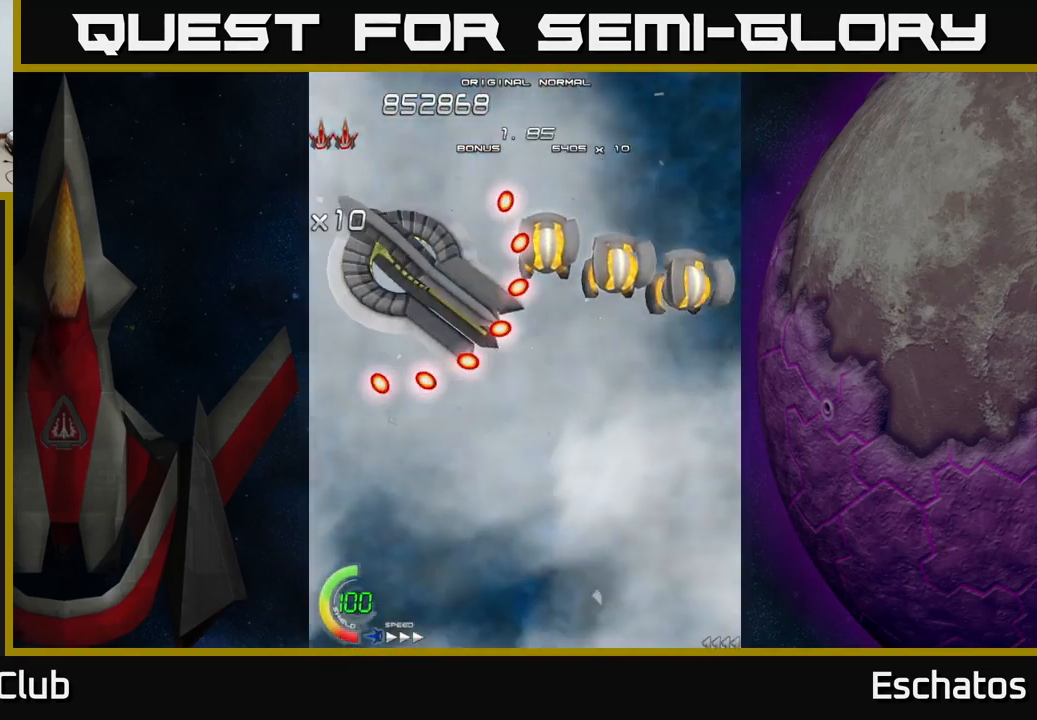
{"buttons": ["X", "DPAD_UP"], "right_stick": "center", "events": [[167, "DPAD_LEFT", "up"], [283, "DPAD_LEFT", "down"], [417, "DPAD_LEFT", "up"]]}
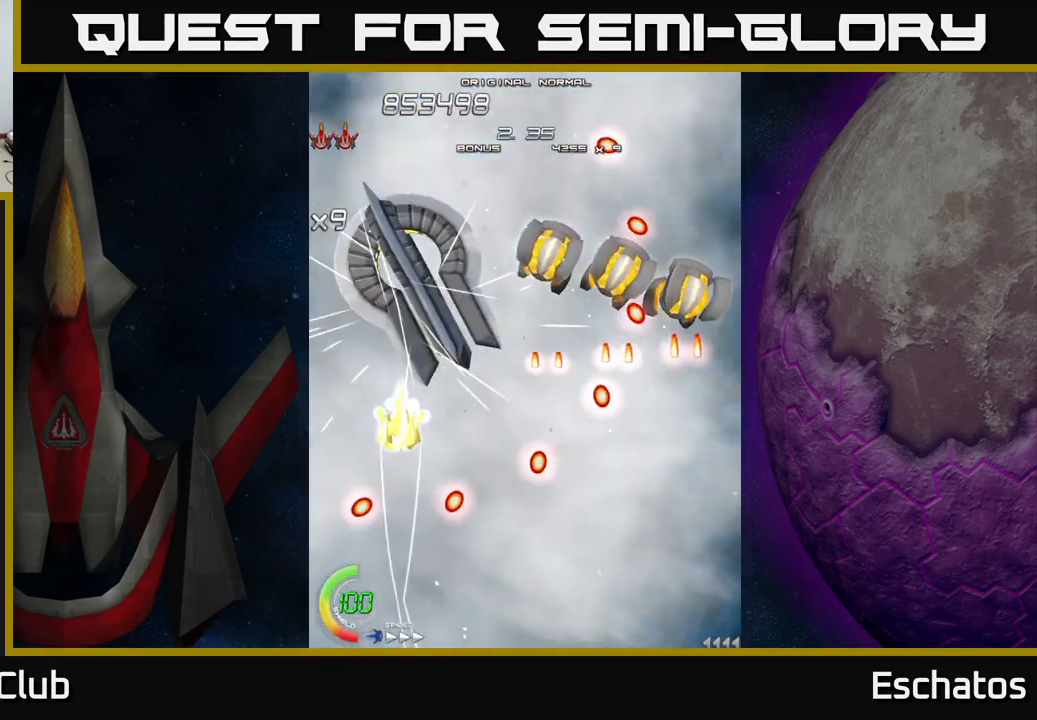
{"buttons": ["X", "DPAD_DOWN", "DPAD_RIGHT"], "right_stick": "center", "events": [[267, "DPAD_UP", "up"], [300, "DPAD_DOWN", "down"], [417, "DPAD_RIGHT", "down"]]}
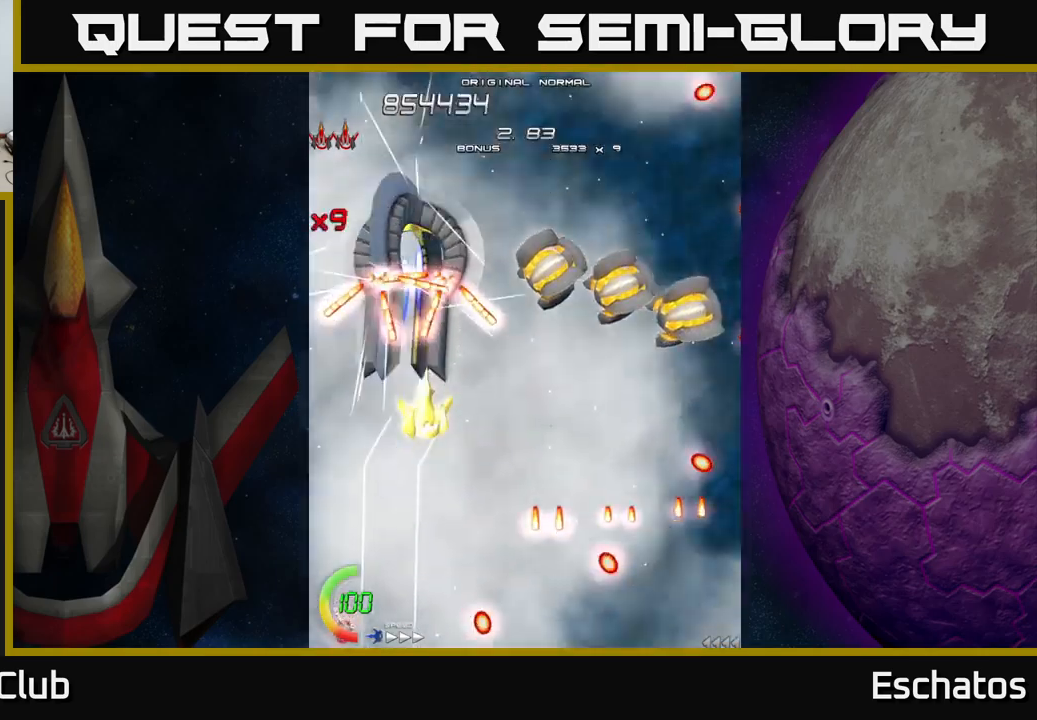
{"buttons": ["A", "DPAD_DOWN", "DPAD_RIGHT"], "right_stick": "center", "events": [[67, "DPAD_RIGHT", "up"], [184, "DPAD_DOWN", "up"], [217, "DPAD_UP", "down"], [300, "A", "down"], [300, "DPAD_RIGHT", "down"], [317, "DPAD_UP", "up"], [434, "X", "up"], [500, "DPAD_DOWN", "down"]]}
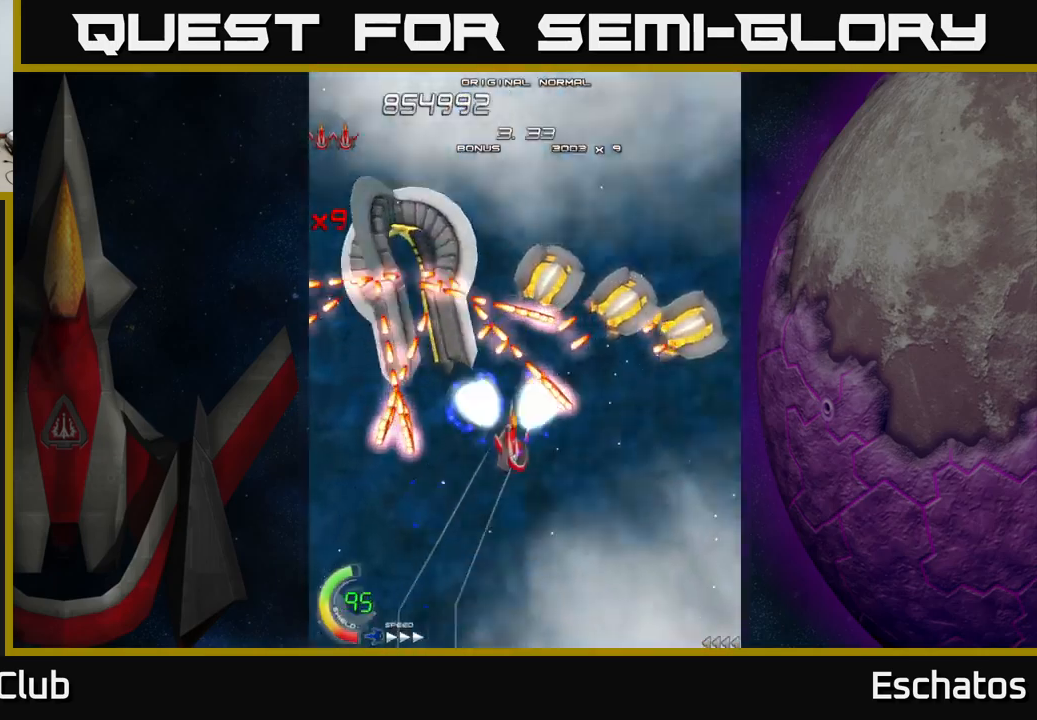
{"buttons": ["A", "DPAD_RIGHT"], "right_stick": "center"}
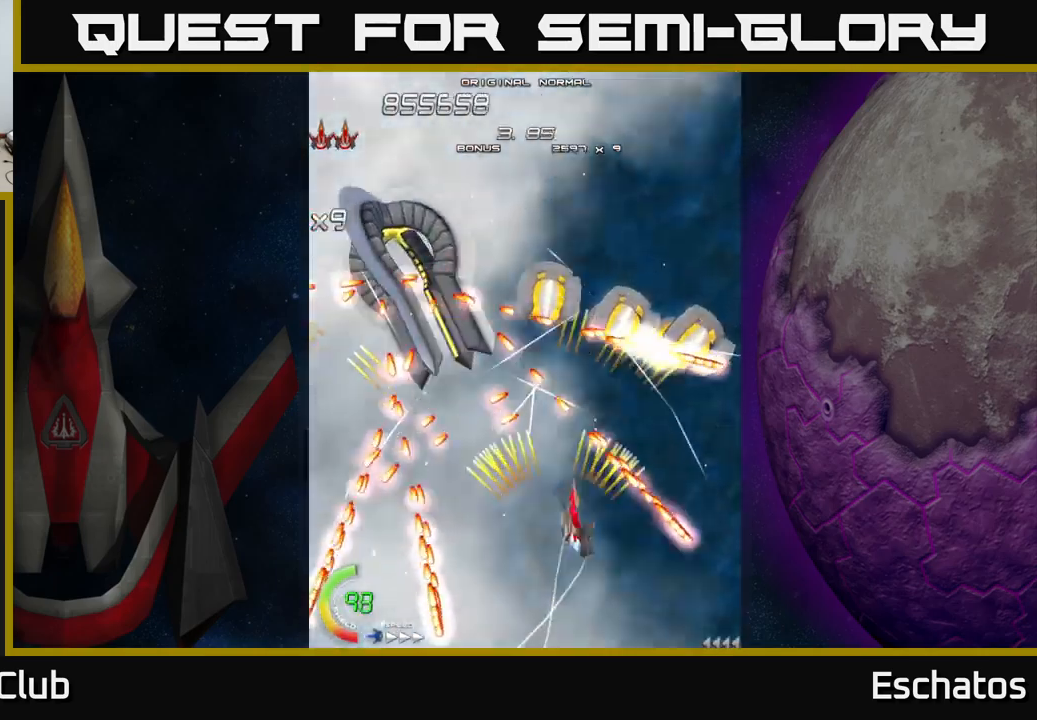
{"buttons": ["A"], "right_stick": "center", "events": [[17, "DPAD_UP", "down"], [34, "DPAD_RIGHT", "up"], [100, "DPAD_LEFT", "down"], [184, "DPAD_LEFT", "up"], [184, "DPAD_UP", "up"], [234, "DPAD_RIGHT", "down"], [350, "DPAD_RIGHT", "up"]]}
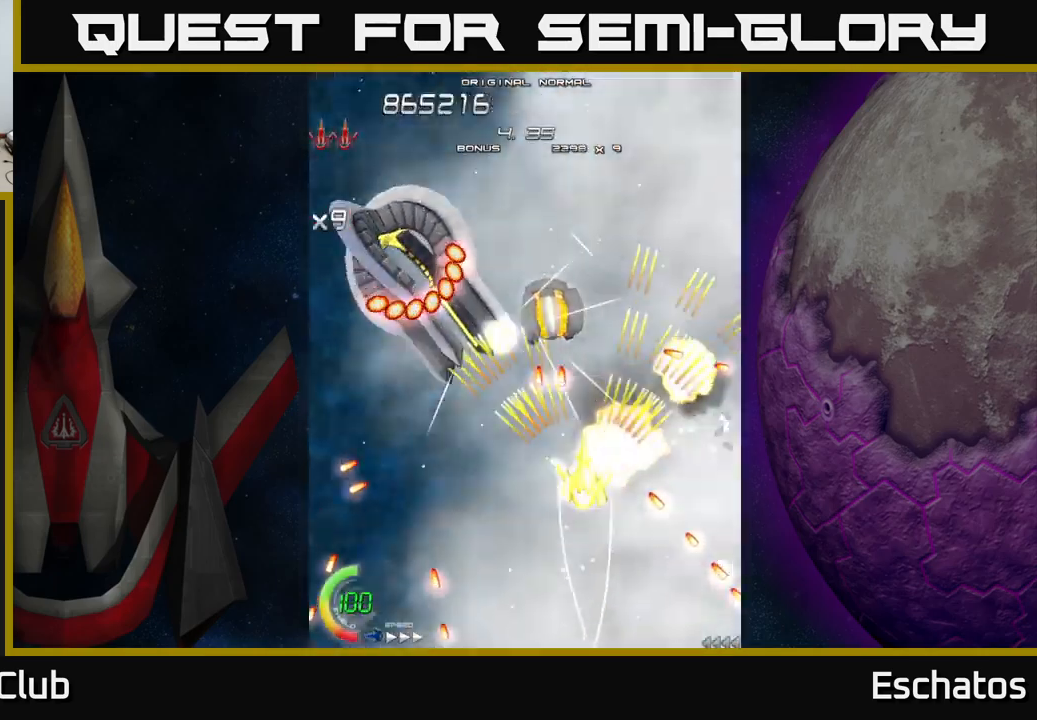
{"buttons": ["A", "DPAD_LEFT"], "right_stick": "center", "events": [[34, "DPAD_RIGHT", "down"], [150, "DPAD_DOWN", "down"], [284, "DPAD_RIGHT", "up"], [317, "DPAD_DOWN", "up"], [350, "DPAD_UP", "down"], [384, "DPAD_LEFT", "down"], [467, "DPAD_UP", "up"]]}
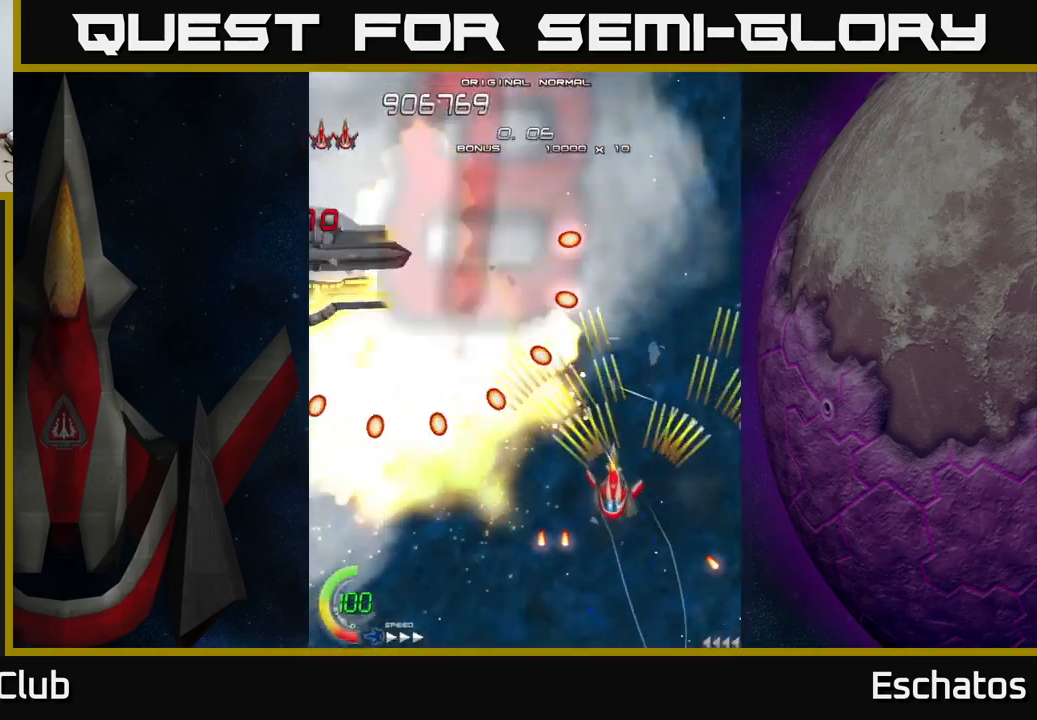
{"buttons": ["A", "DPAD_UP", "DPAD_LEFT"], "right_stick": "center", "events": [[34, "DPAD_LEFT", "up"], [34, "DPAD_UP", "down"], [67, "DPAD_RIGHT", "down"], [150, "DPAD_UP", "up"], [184, "DPAD_DOWN", "down"], [200, "DPAD_RIGHT", "up"], [267, "DPAD_LEFT", "down"], [284, "DPAD_DOWN", "up"], [317, "DPAD_UP", "down"]]}
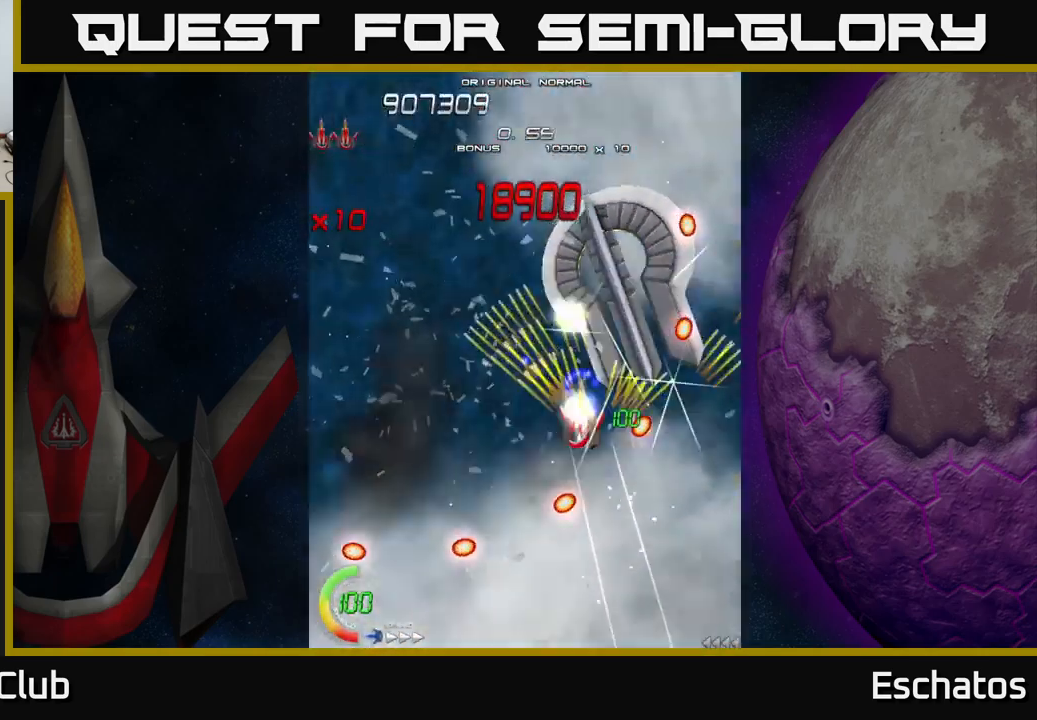
{"buttons": ["X"], "right_stick": "center", "events": [[34, "DPAD_UP", "up"], [34, "X", "down"], [50, "A", "up"], [67, "DPAD_LEFT", "up"], [84, "DPAD_RIGHT", "down"], [184, "DPAD_DOWN", "down"], [200, "DPAD_RIGHT", "up"], [367, "DPAD_DOWN", "up"]]}
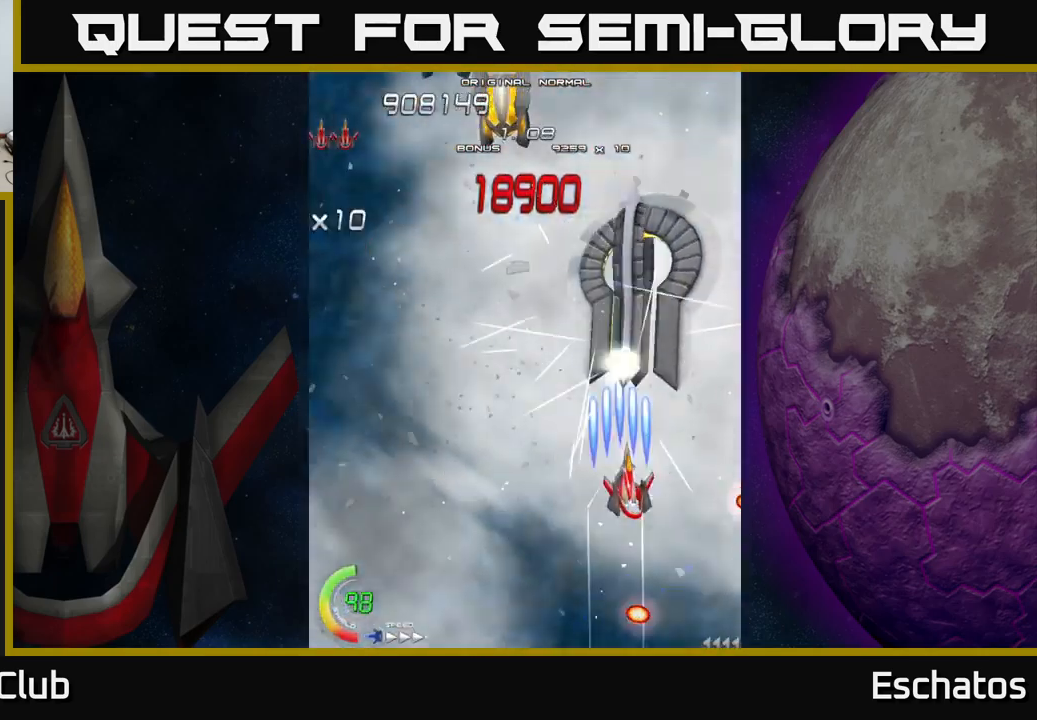
{"buttons": ["X"], "right_stick": "center", "events": [[17, "DPAD_RIGHT", "down"], [67, "DPAD_DOWN", "down"], [100, "DPAD_RIGHT", "up"], [300, "DPAD_DOWN", "up"]]}
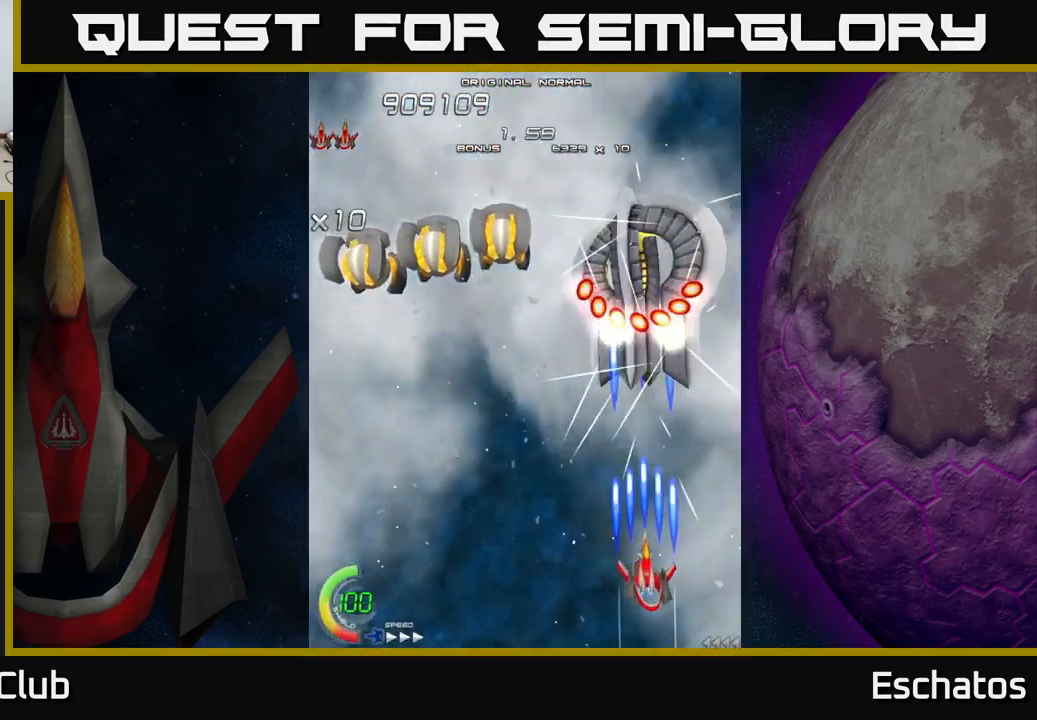
{"buttons": ["X"], "right_stick": "center", "events": []}
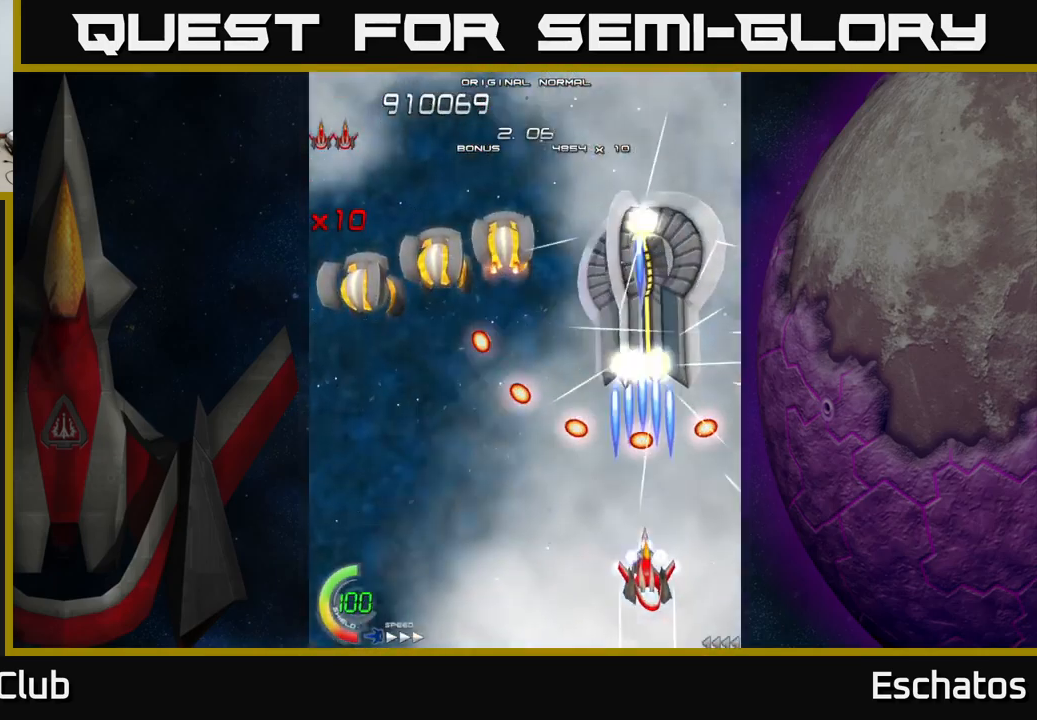
{"buttons": ["A", "DPAD_DOWN", "DPAD_LEFT"], "right_stick": "center", "events": [[100, "DPAD_LEFT", "down"], [134, "DPAD_UP", "down"], [184, "DPAD_LEFT", "up"], [317, "DPAD_LEFT", "down"], [350, "DPAD_UP", "up"], [434, "A", "down"], [467, "X", "up"], [500, "DPAD_DOWN", "down"]]}
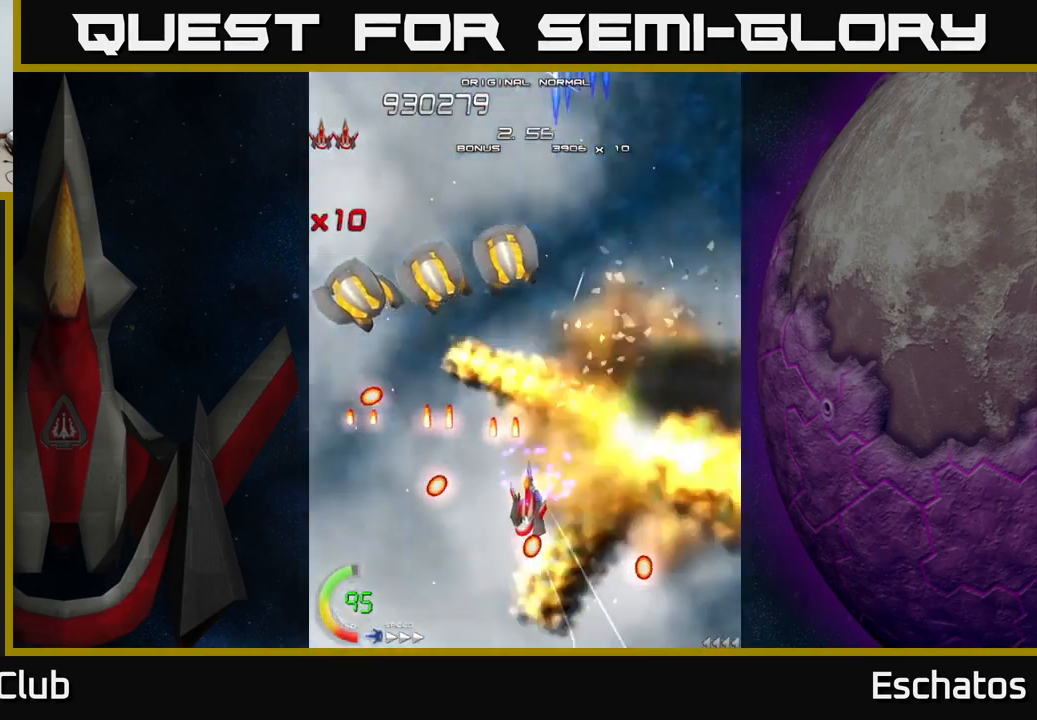
{"buttons": ["X", "DPAD_LEFT"], "right_stick": "center", "events": [[50, "DPAD_LEFT", "up"], [67, "DPAD_RIGHT", "down"], [100, "DPAD_DOWN", "up"], [233, "DPAD_RIGHT", "up"], [233, "DPAD_UP", "down"], [283, "DPAD_LEFT", "down"], [316, "X", "down"], [350, "A", "up"], [366, "DPAD_UP", "up"]]}
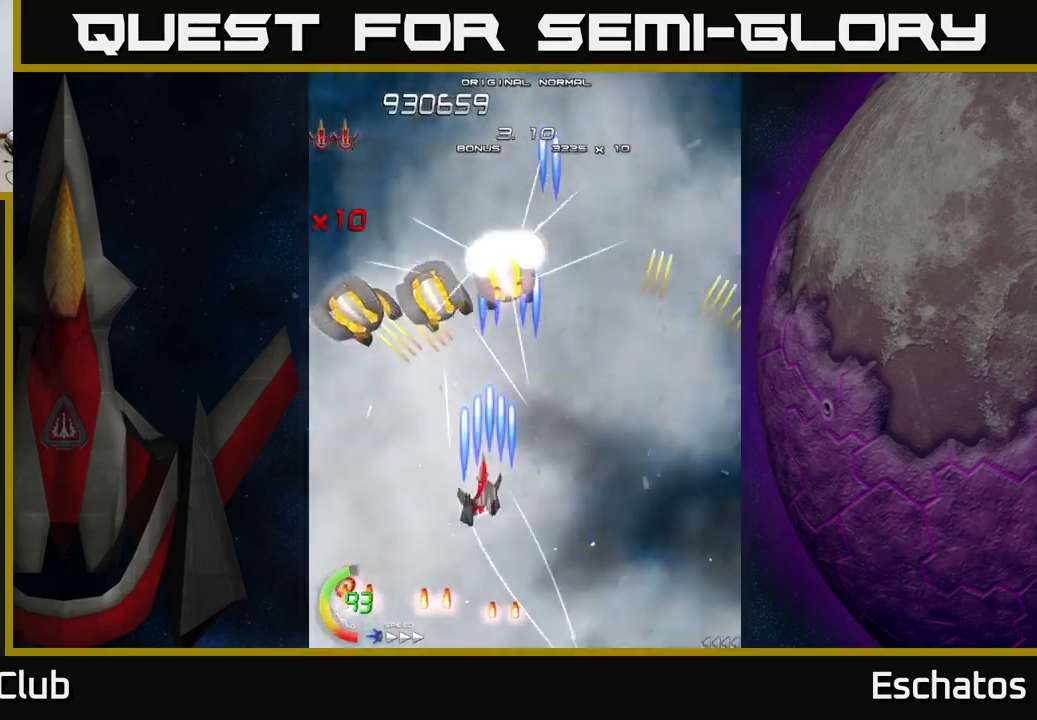
{"buttons": ["X", "DPAD_UP", "DPAD_LEFT"], "right_stick": "center", "events": [[34, "DPAD_DOWN", "down"], [67, "DPAD_LEFT", "up"], [234, "DPAD_DOWN", "up"], [234, "DPAD_LEFT", "down"], [400, "DPAD_UP", "down"]]}
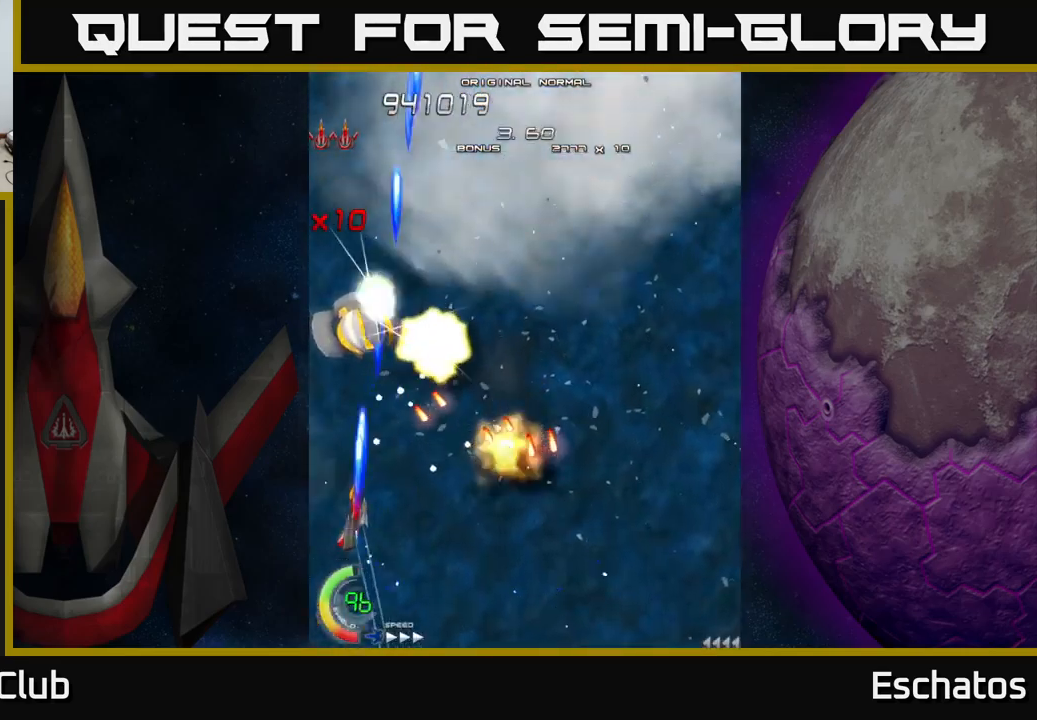
{"buttons": ["A", "DPAD_UP", "DPAD_RIGHT"], "right_stick": "center", "events": [[184, "DPAD_LEFT", "up"], [217, "DPAD_UP", "up"], [234, "DPAD_RIGHT", "down"], [267, "A", "down"], [284, "DPAD_DOWN", "down"], [300, "X", "up"], [400, "DPAD_DOWN", "up"], [434, "DPAD_UP", "down"]]}
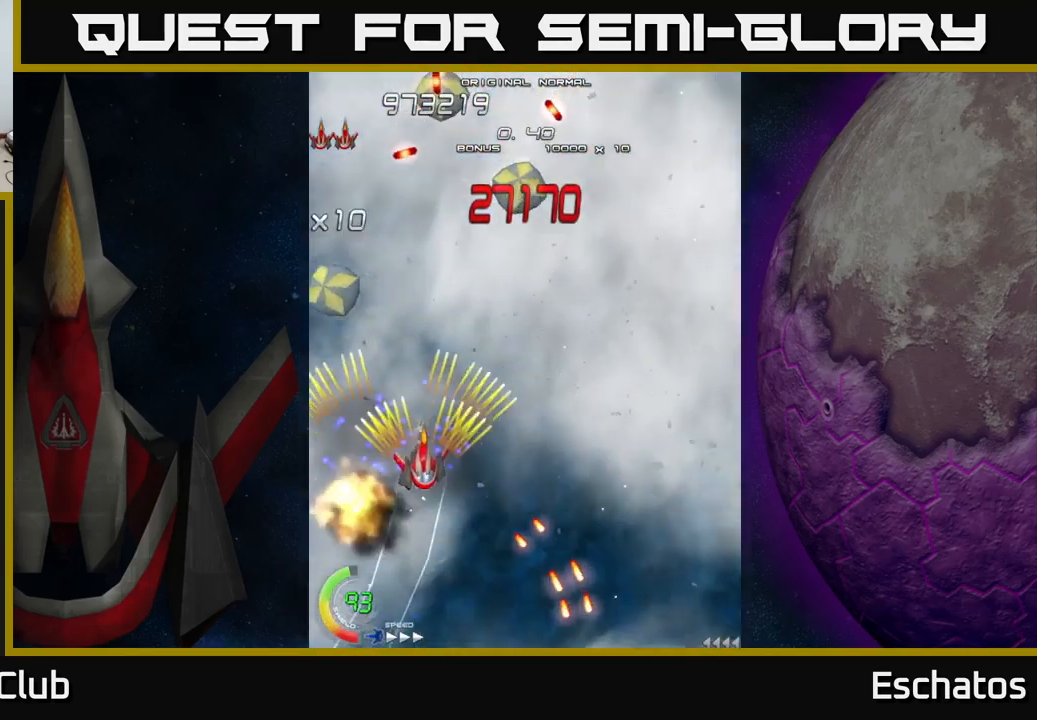
{"buttons": ["A", "DPAD_DOWN", "DPAD_RIGHT"], "right_stick": "center", "events": [[17, "DPAD_RIGHT", "up"], [100, "A", "up"], [150, "A", "down"], [167, "DPAD_RIGHT", "down"], [200, "DPAD_UP", "up"], [300, "DPAD_DOWN", "down"], [334, "DPAD_RIGHT", "up"], [500, "DPAD_RIGHT", "down"]]}
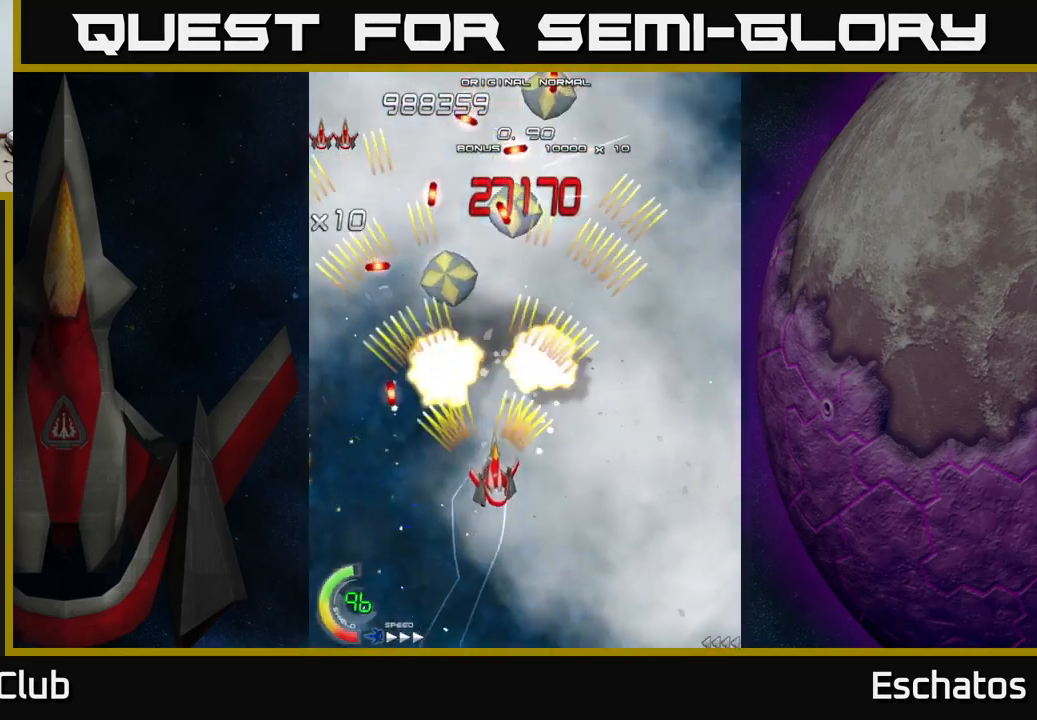
{"buttons": ["A", "DPAD_UP", "DPAD_RIGHT"], "right_stick": "center", "events": [[34, "DPAD_DOWN", "up"], [84, "DPAD_DOWN", "down"], [100, "DPAD_RIGHT", "up"], [150, "DPAD_LEFT", "down"], [417, "DPAD_DOWN", "up"], [467, "DPAD_LEFT", "up"], [484, "DPAD_UP", "down"], [500, "DPAD_RIGHT", "down"]]}
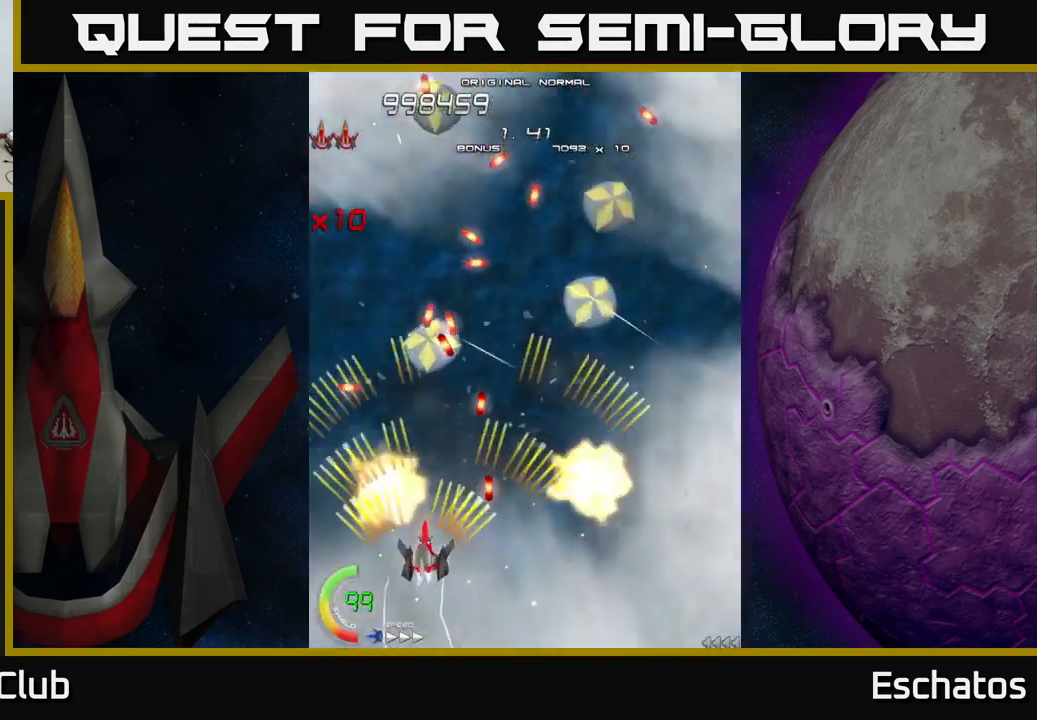
{"buttons": ["A", "DPAD_DOWN", "DPAD_RIGHT"], "right_stick": "center", "events": [[150, "DPAD_RIGHT", "up"], [217, "DPAD_UP", "up"], [300, "DPAD_RIGHT", "down"], [317, "DPAD_DOWN", "down"]]}
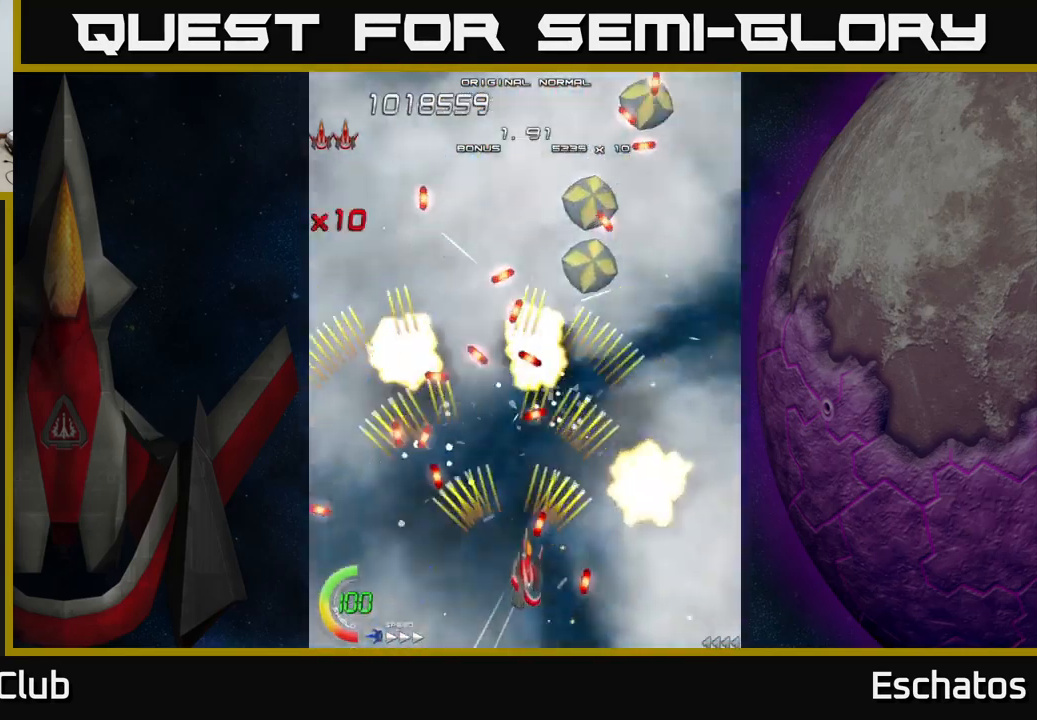
{"buttons": ["A", "DPAD_UP", "DPAD_LEFT"], "right_stick": "center", "events": [[167, "DPAD_DOWN", "up"], [317, "DPAD_UP", "down"], [384, "DPAD_RIGHT", "up"], [500, "DPAD_LEFT", "down"]]}
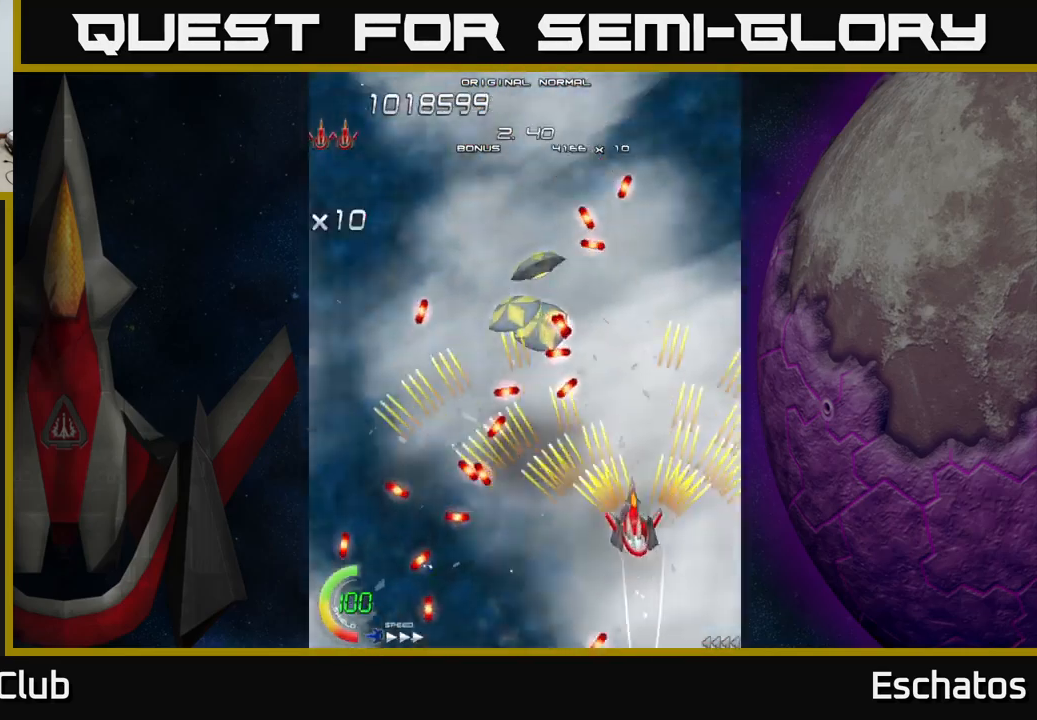
{"buttons": ["A", "DPAD_UP", "DPAD_RIGHT"], "right_stick": "center", "events": [[134, "DPAD_LEFT", "up"], [167, "DPAD_RIGHT", "down"], [234, "DPAD_RIGHT", "up"], [350, "DPAD_RIGHT", "down"]]}
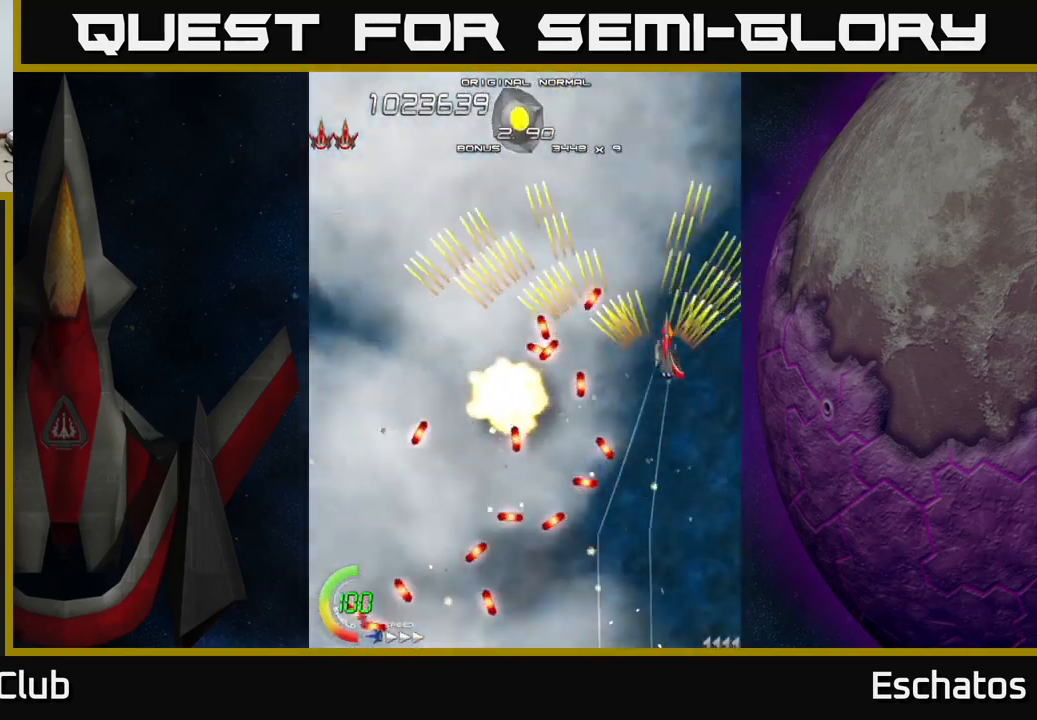
{"buttons": ["START"], "right_stick": "center", "events": [[167, "DPAD_RIGHT", "up"], [334, "DPAD_UP", "up"], [350, "X", "down"], [367, "A", "up"], [417, "X", "up"], [484, "START", "down"]]}
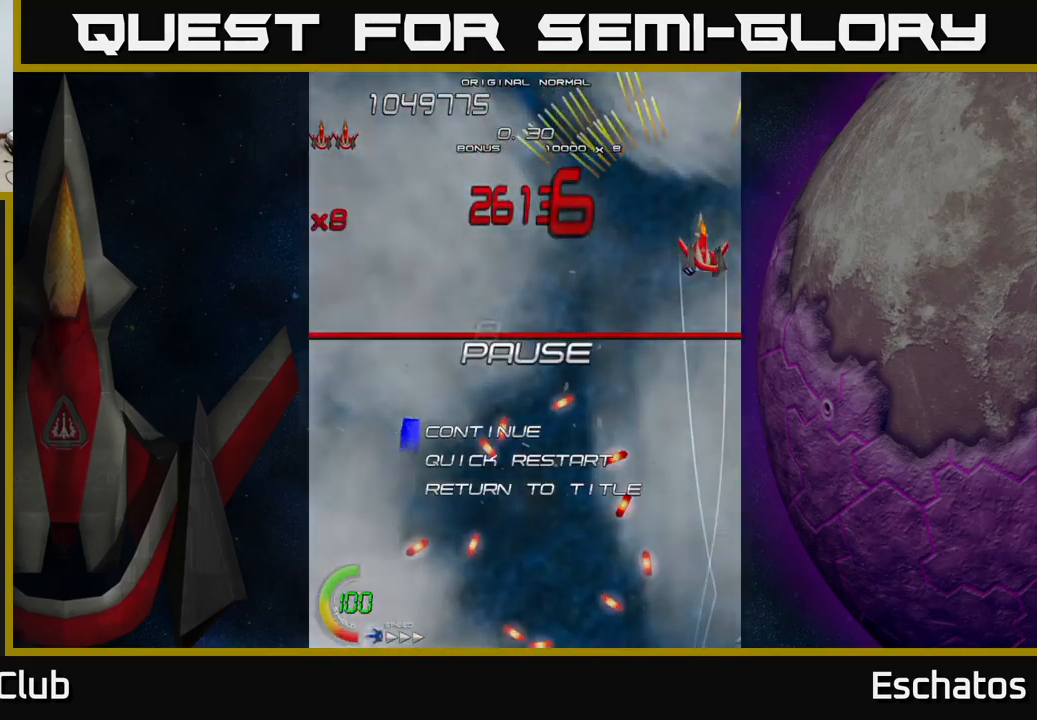
{"buttons": [], "right_stick": "center", "events": [[267, "START", "up"]]}
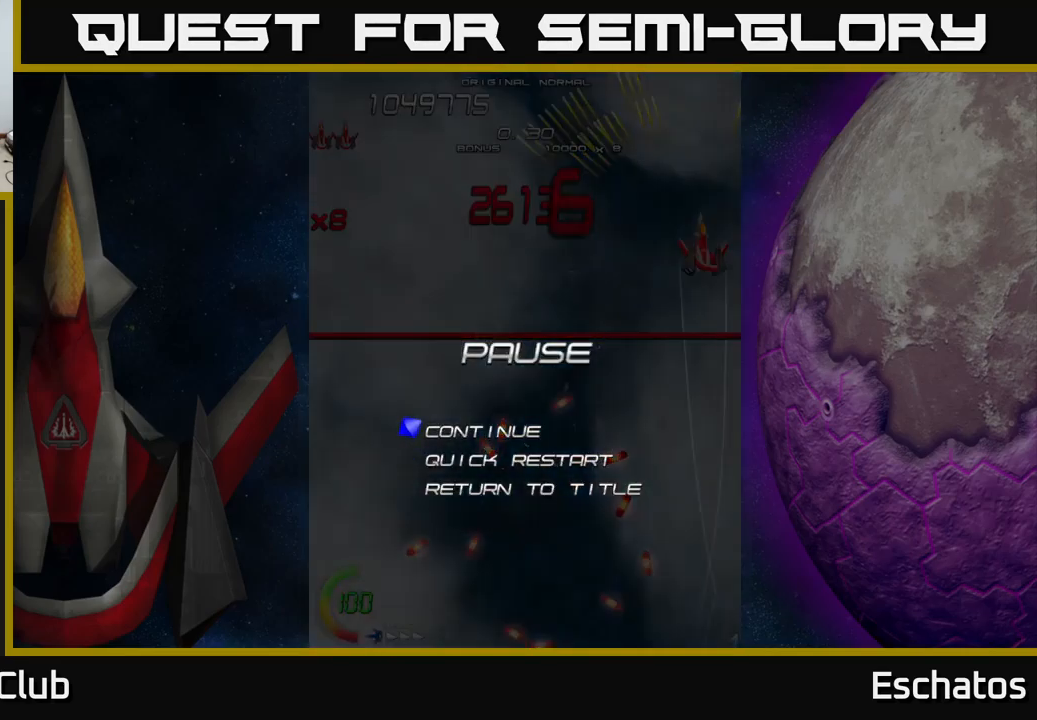
{"buttons": [], "right_stick": "center", "events": [[284, "DPAD_DOWN", "down"], [434, "DPAD_DOWN", "up"]]}
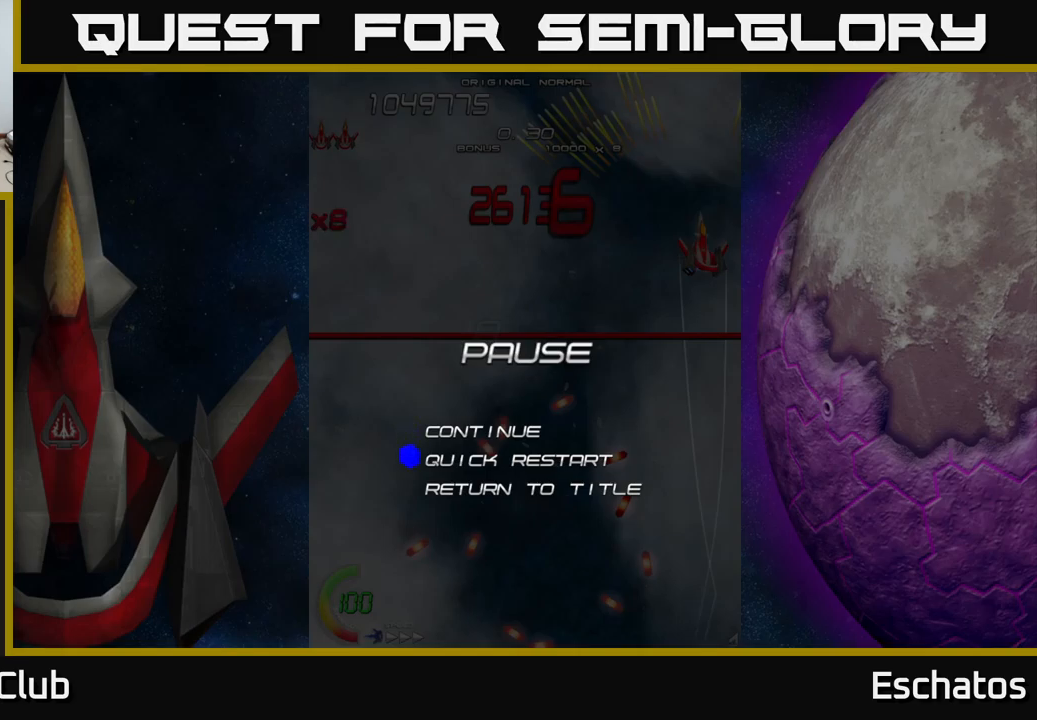
{"buttons": [], "right_stick": "center", "events": [[67, "A", "down"], [167, "A", "up"]]}
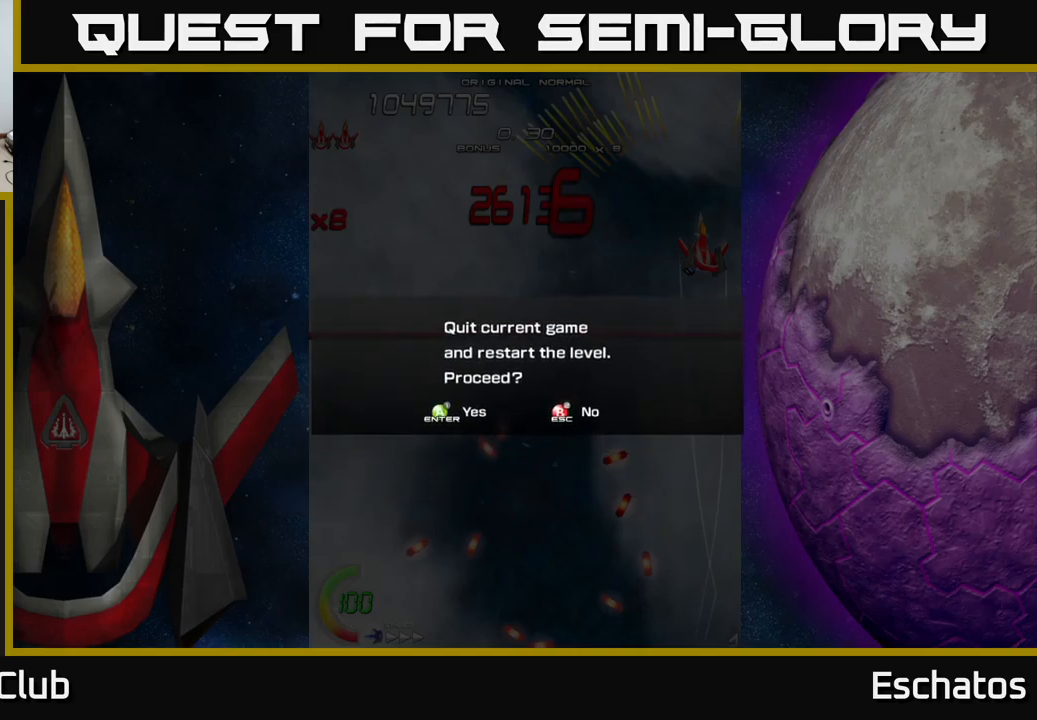
{"buttons": [], "right_stick": "center", "events": [[317, "A", "down"], [450, "A", "up"]]}
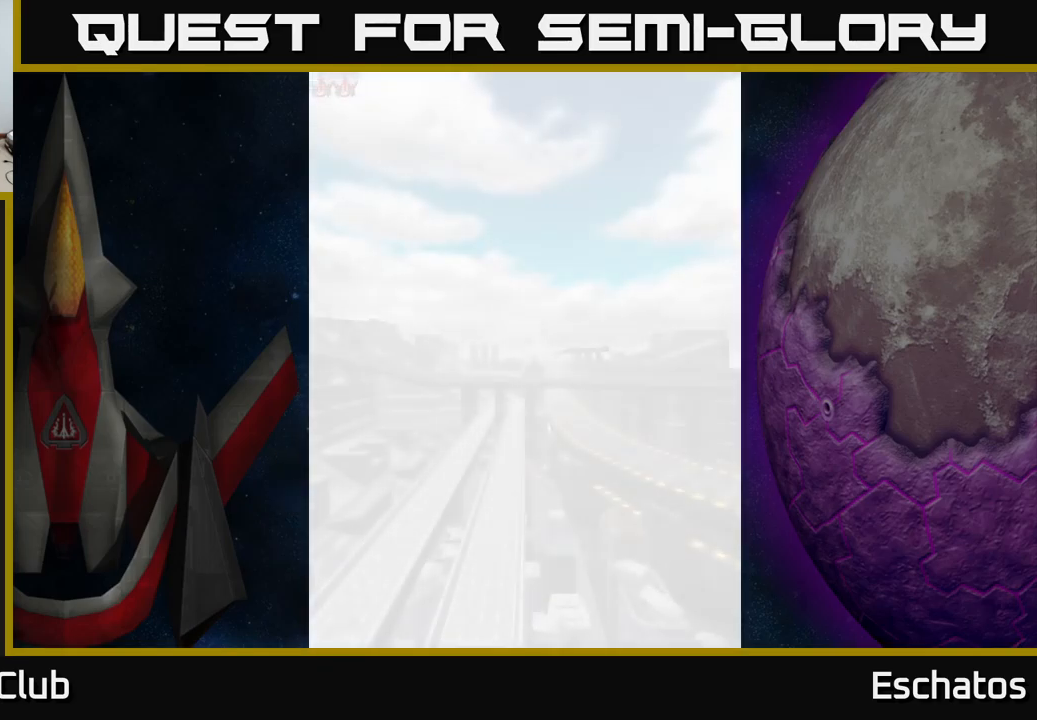
{"buttons": ["START"], "right_stick": "center", "events": [[450, "START", "down"]]}
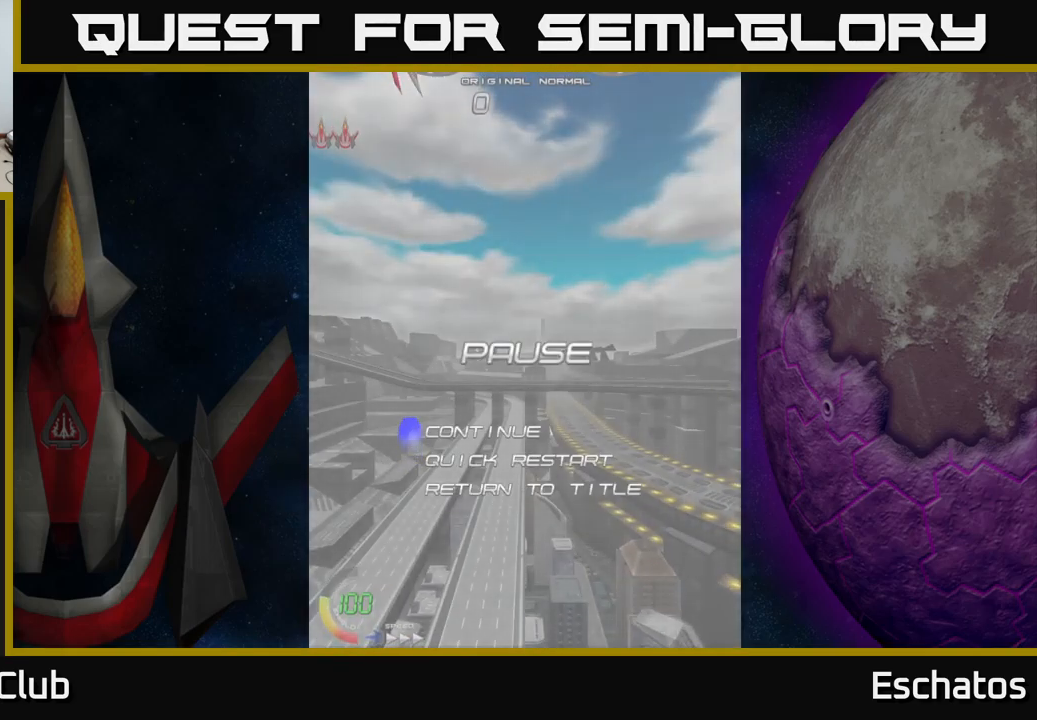
{"buttons": [], "right_stick": "center", "events": [[150, "START", "up"]]}